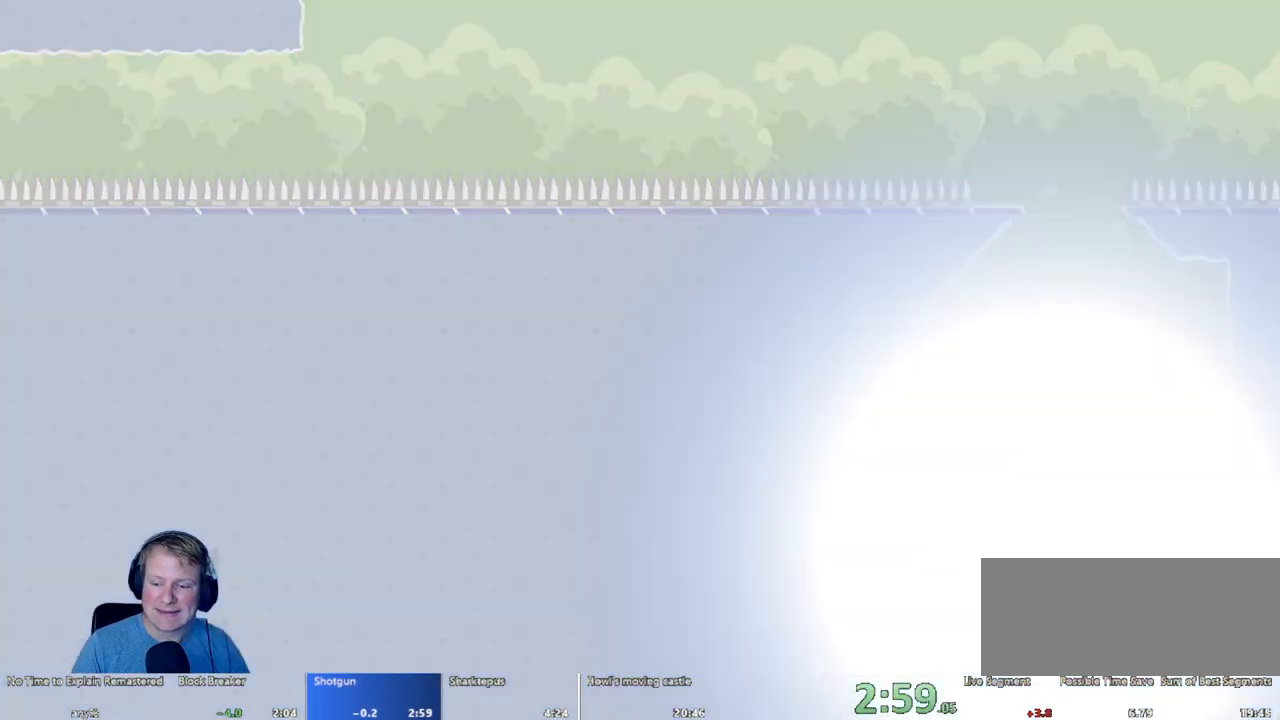
Gameplay with keyboard and mouse; each line is a JSON object with the keys and mouse buttons held at the frame after it. "events" lists presses ("down") and releases ("up") of "a", "d", "escape", "s", "w", "mouse_left" and "mouse_right" between this image and that frame as [ms after this image, input, new state], when the widget could be followed in between. "mouse_left", "mouse_right" = the "left", "right" buttons of the "mouse" list. No other keys are recorded. Mouse movement is not recorded.
{"keys": [], "mouse": [], "events": []}
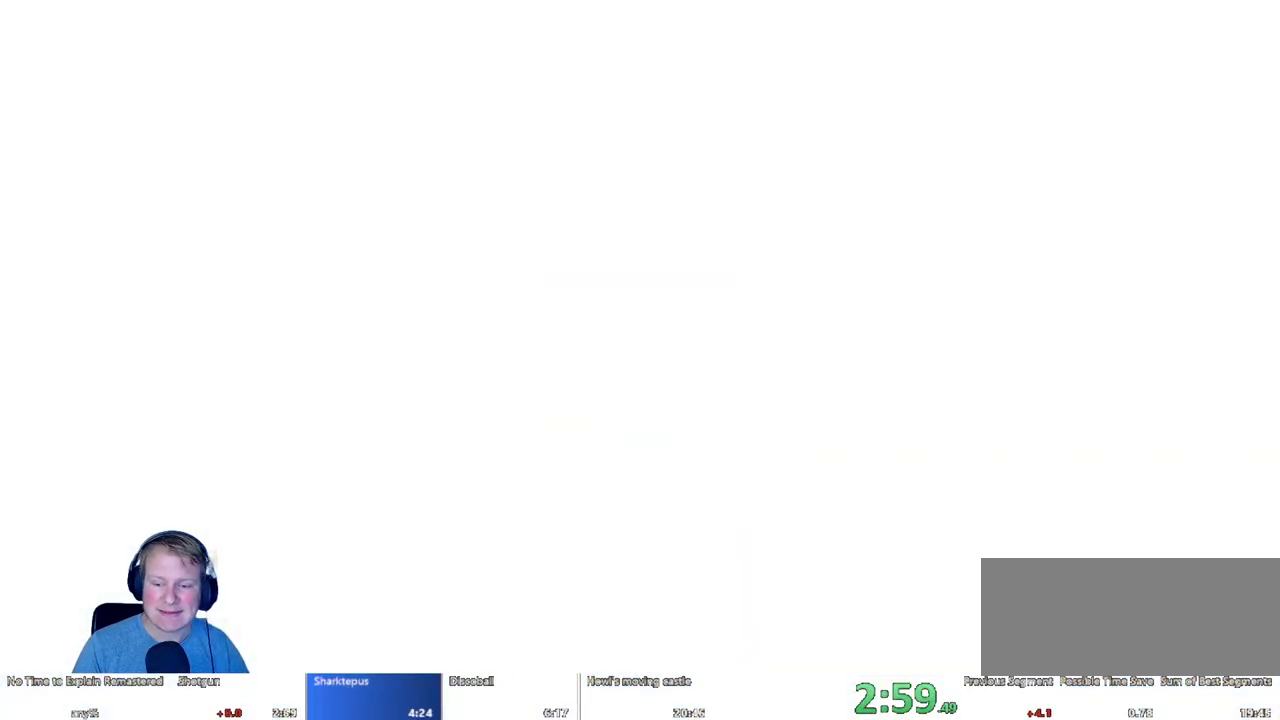
{"keys": ["d"], "mouse": [], "events": [[233, "d", "down"]]}
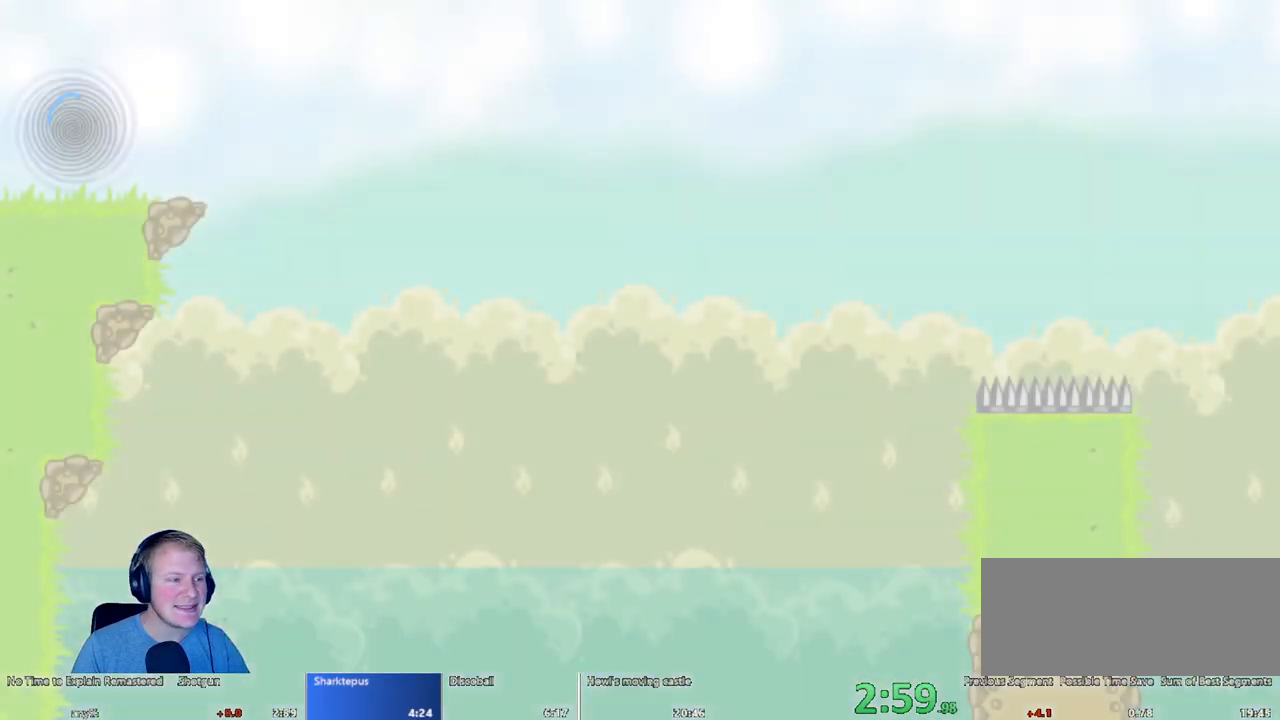
{"keys": ["d"], "mouse": [], "events": []}
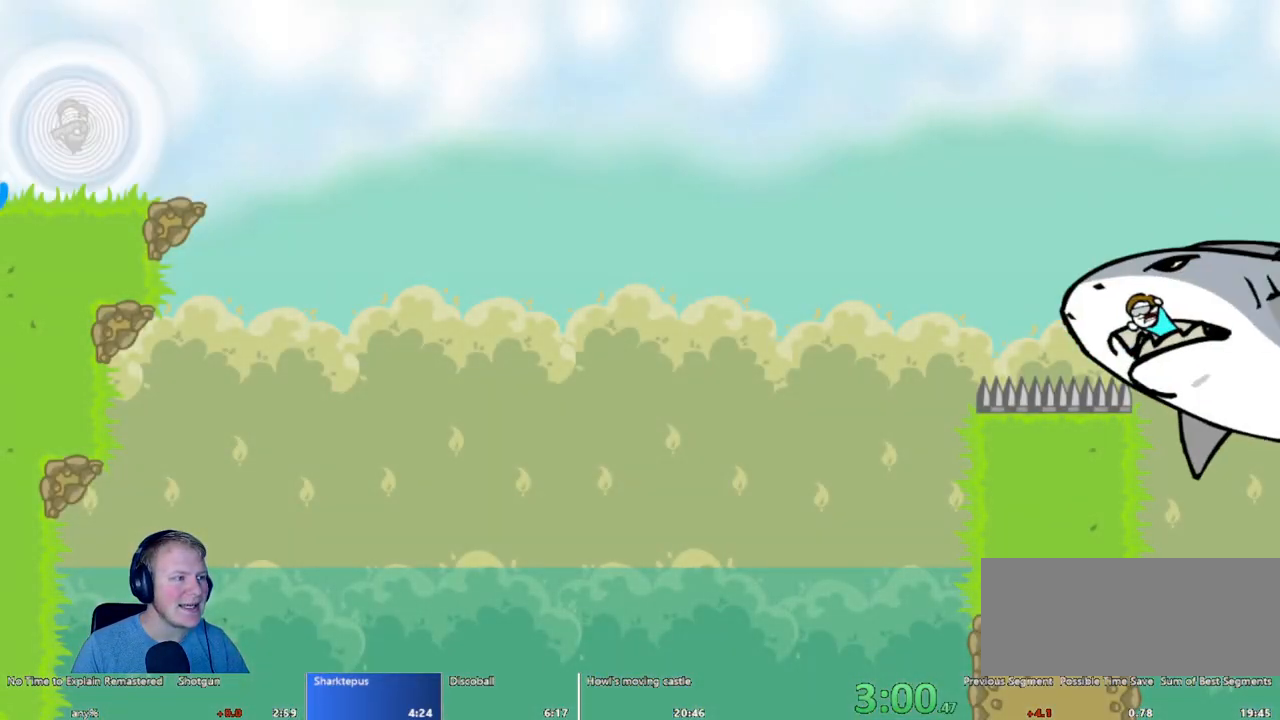
{"keys": ["d"], "mouse": ["left"], "events": [[500, "mouse_left", "down"]]}
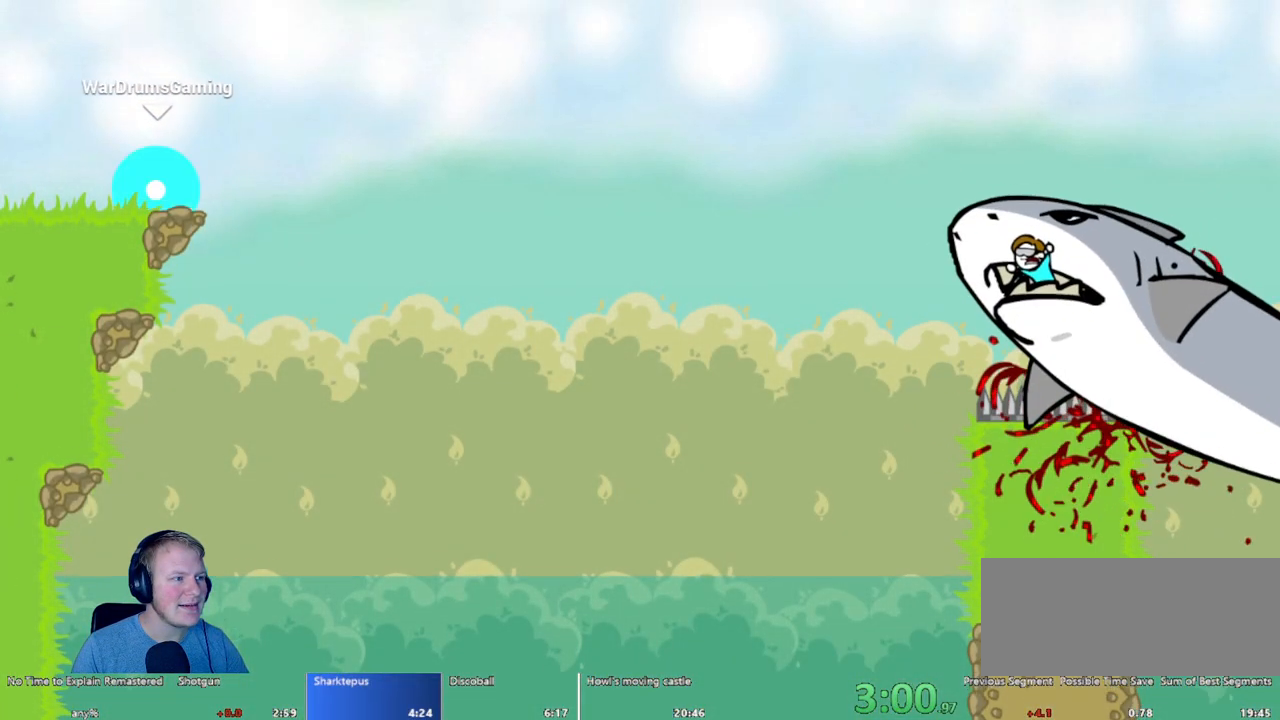
{"keys": ["d"], "mouse": ["left"], "events": []}
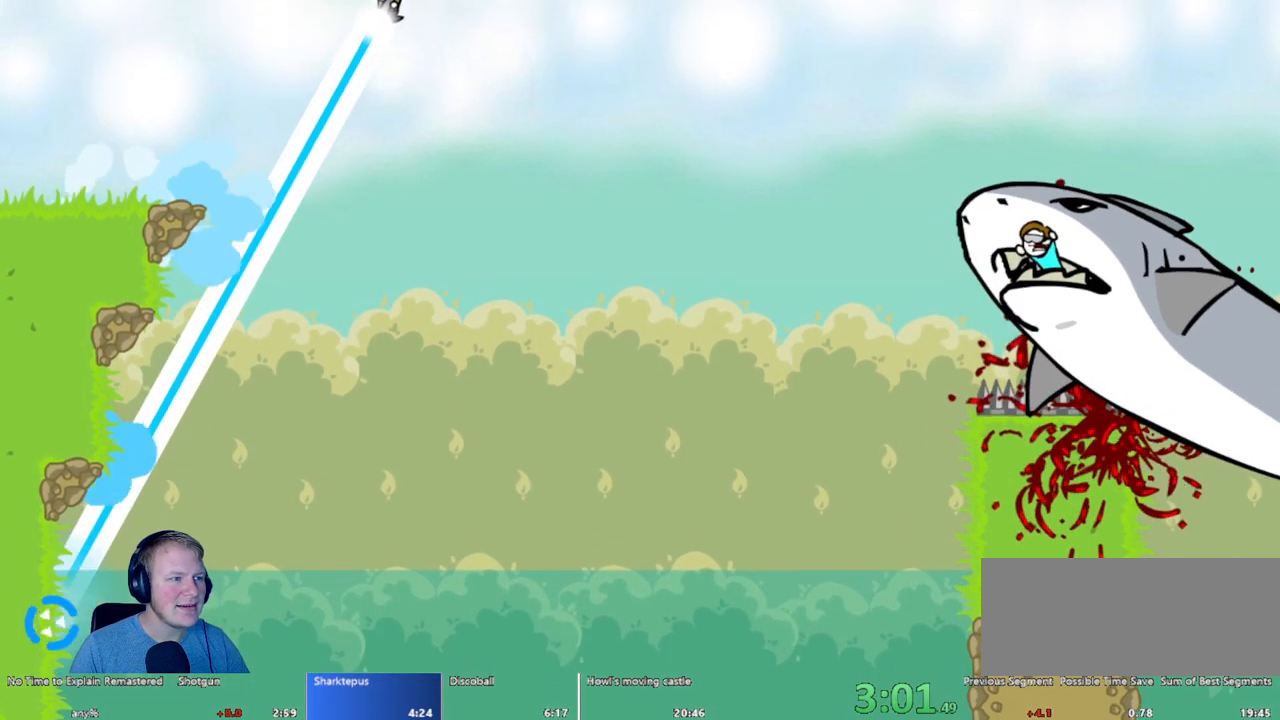
{"keys": ["d"], "mouse": ["left"], "events": []}
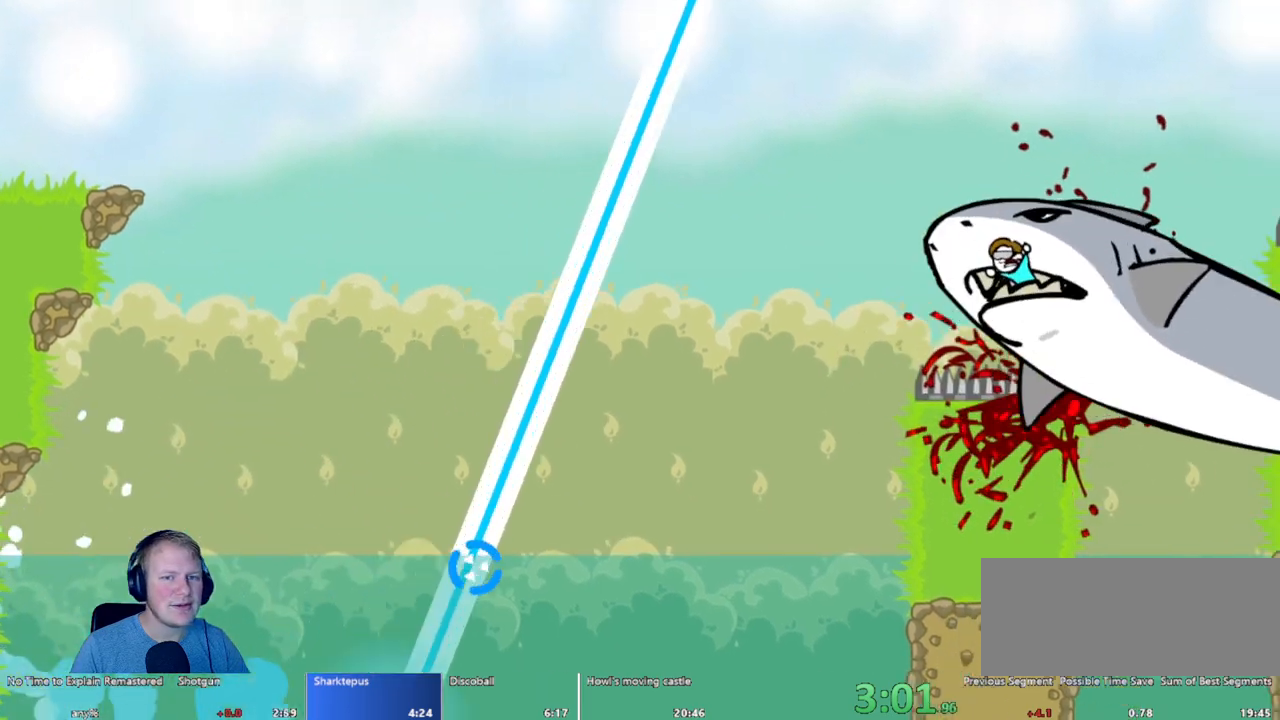
{"keys": ["a"], "mouse": [], "events": [[250, "mouse_left", "up"], [350, "d", "up"], [450, "a", "down"]]}
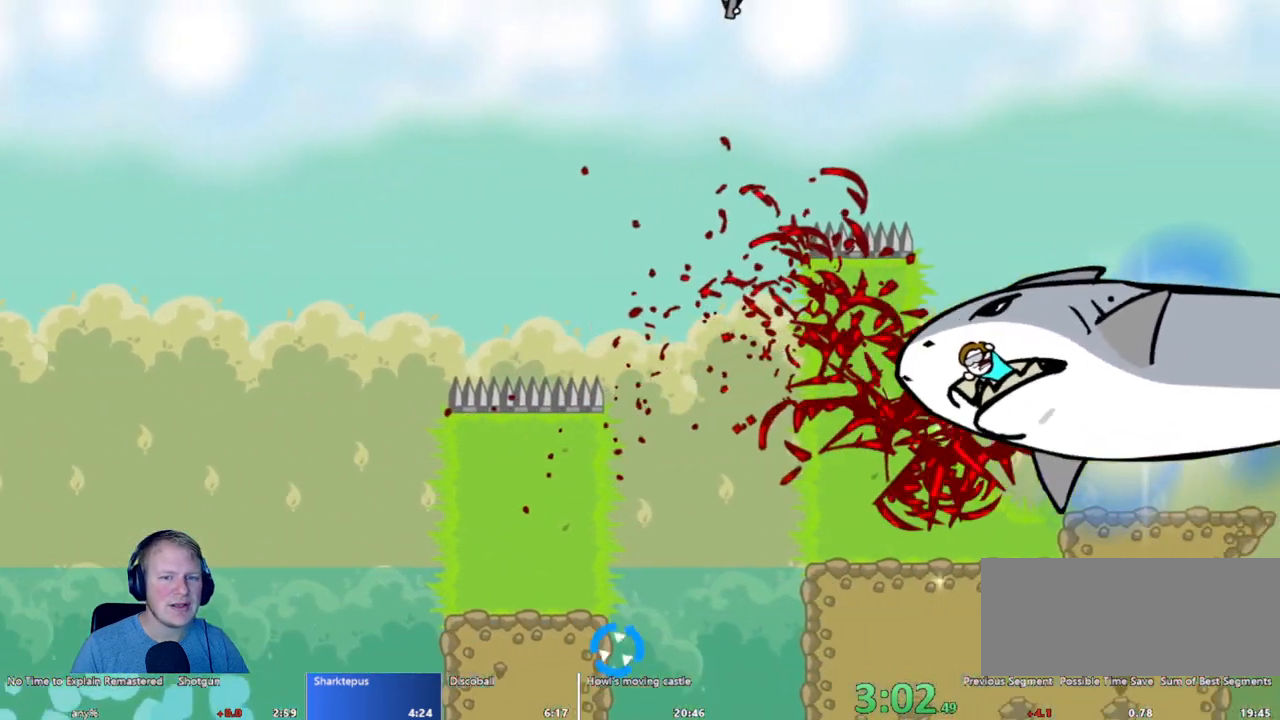
{"keys": [], "mouse": [], "events": [[283, "a", "up"]]}
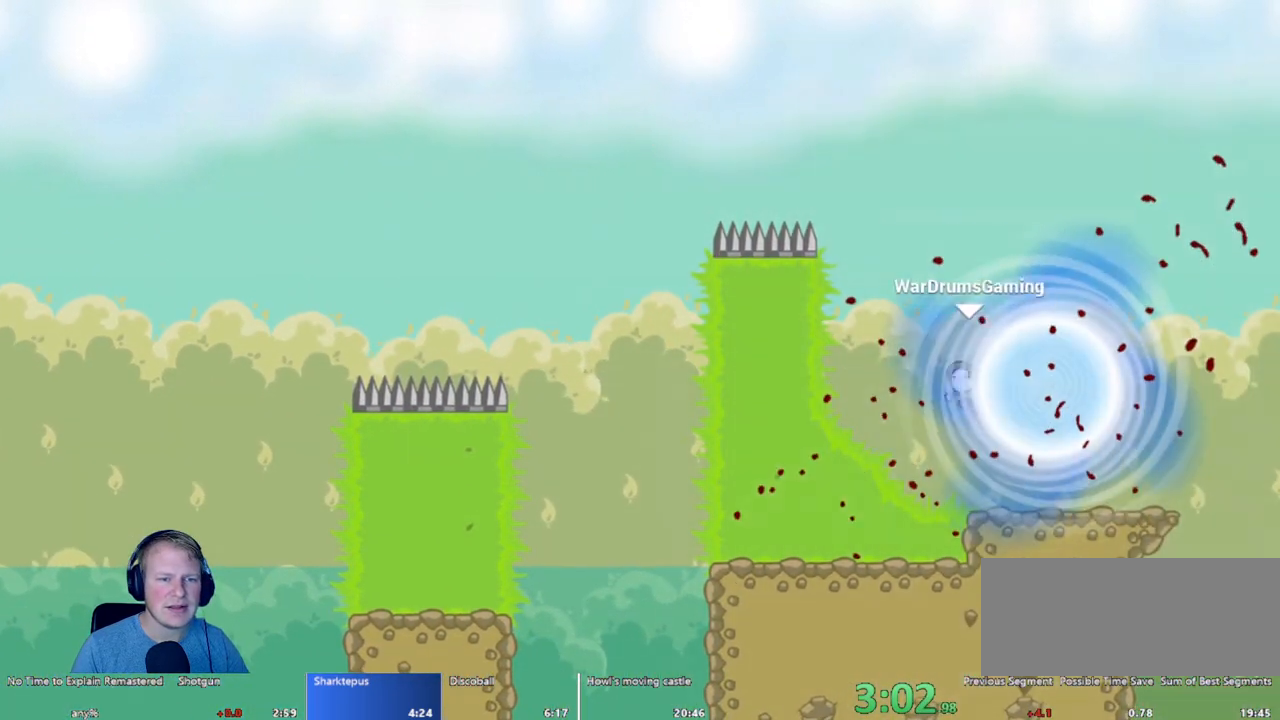
{"keys": ["d"], "mouse": [], "events": [[50, "d", "down"]]}
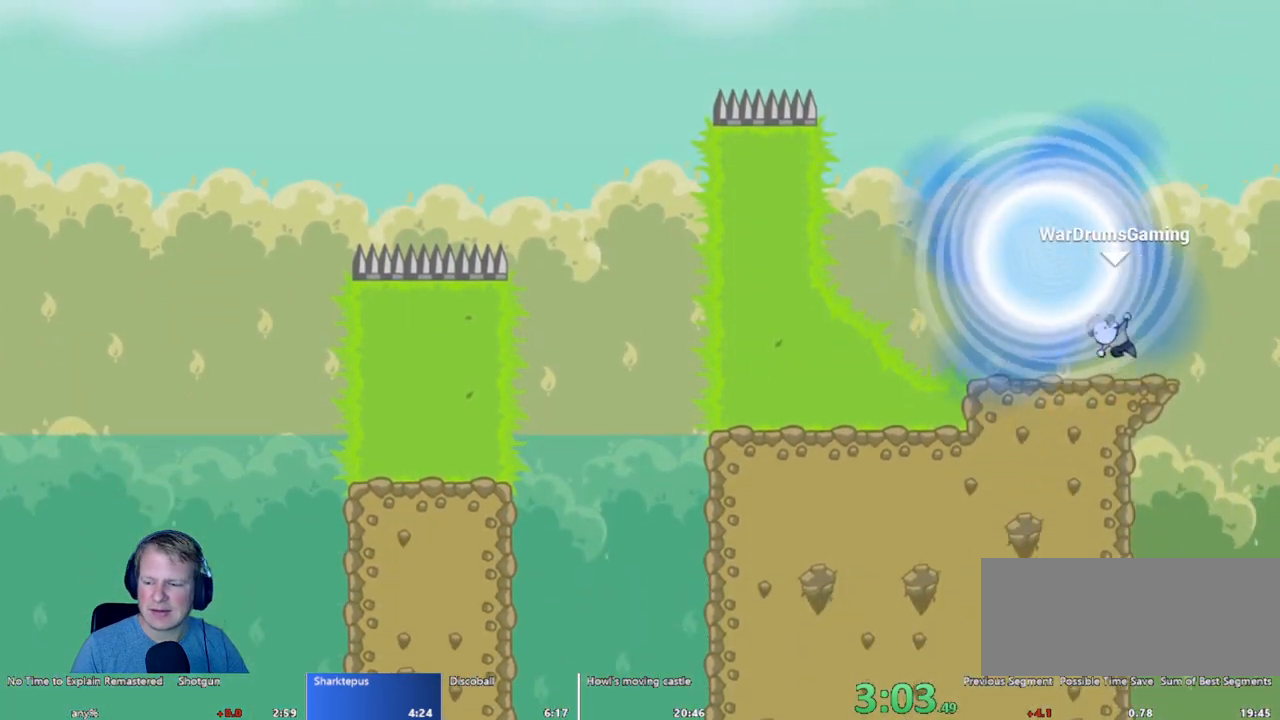
{"keys": [], "mouse": [], "events": [[33, "d", "up"]]}
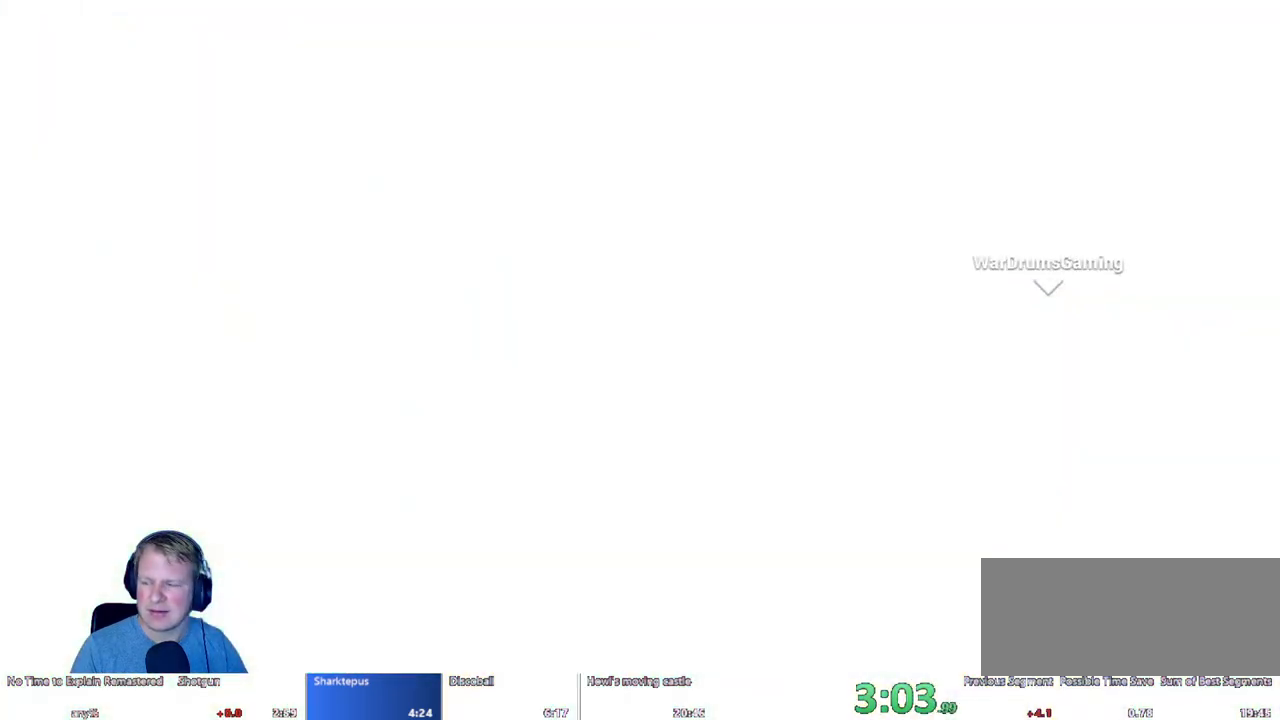
{"keys": ["d"], "mouse": [], "events": [[417, "d", "down"]]}
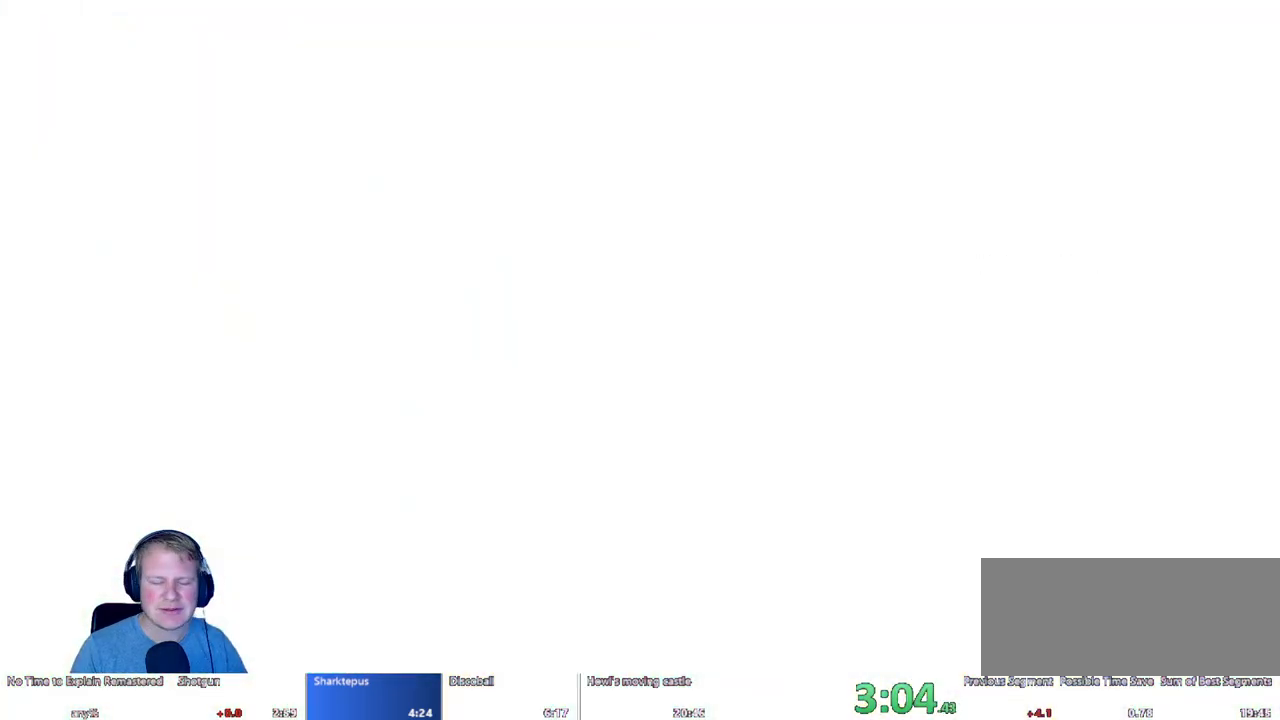
{"keys": ["d"], "mouse": [], "events": []}
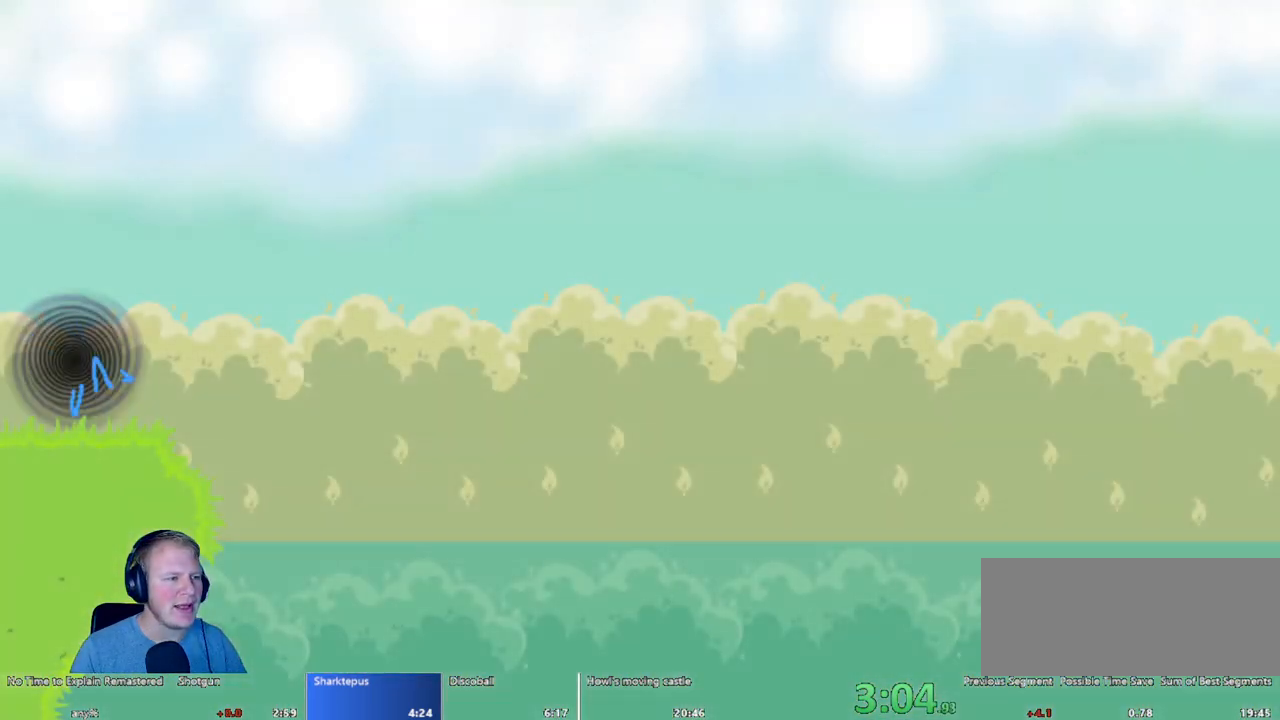
{"keys": ["d"], "mouse": [], "events": []}
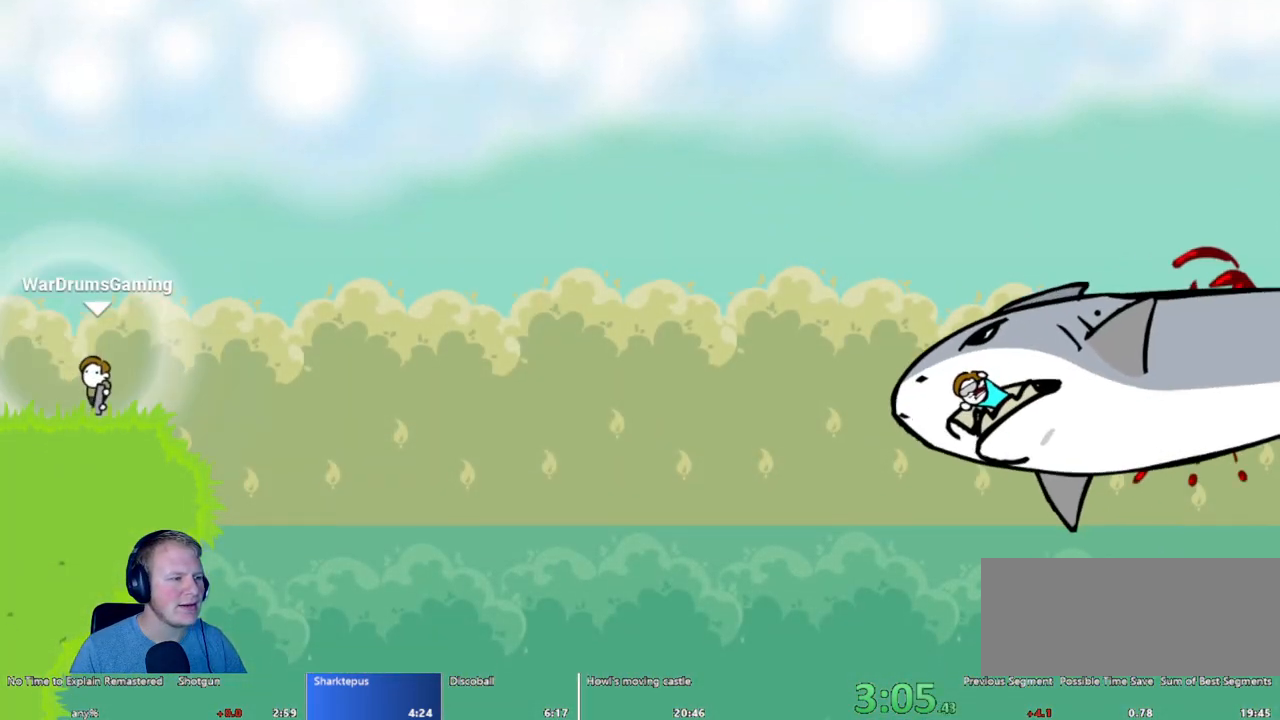
{"keys": ["d"], "mouse": ["left"], "events": [[183, "mouse_left", "down"]]}
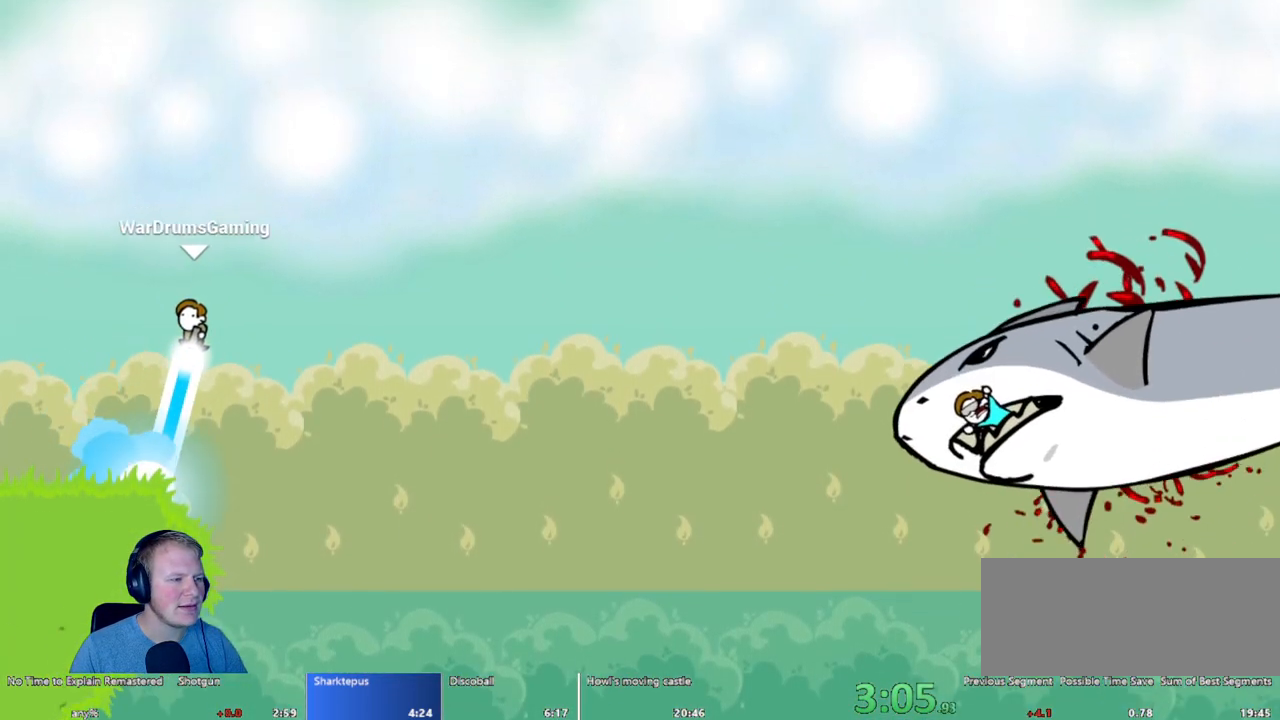
{"keys": ["d"], "mouse": ["left"], "events": []}
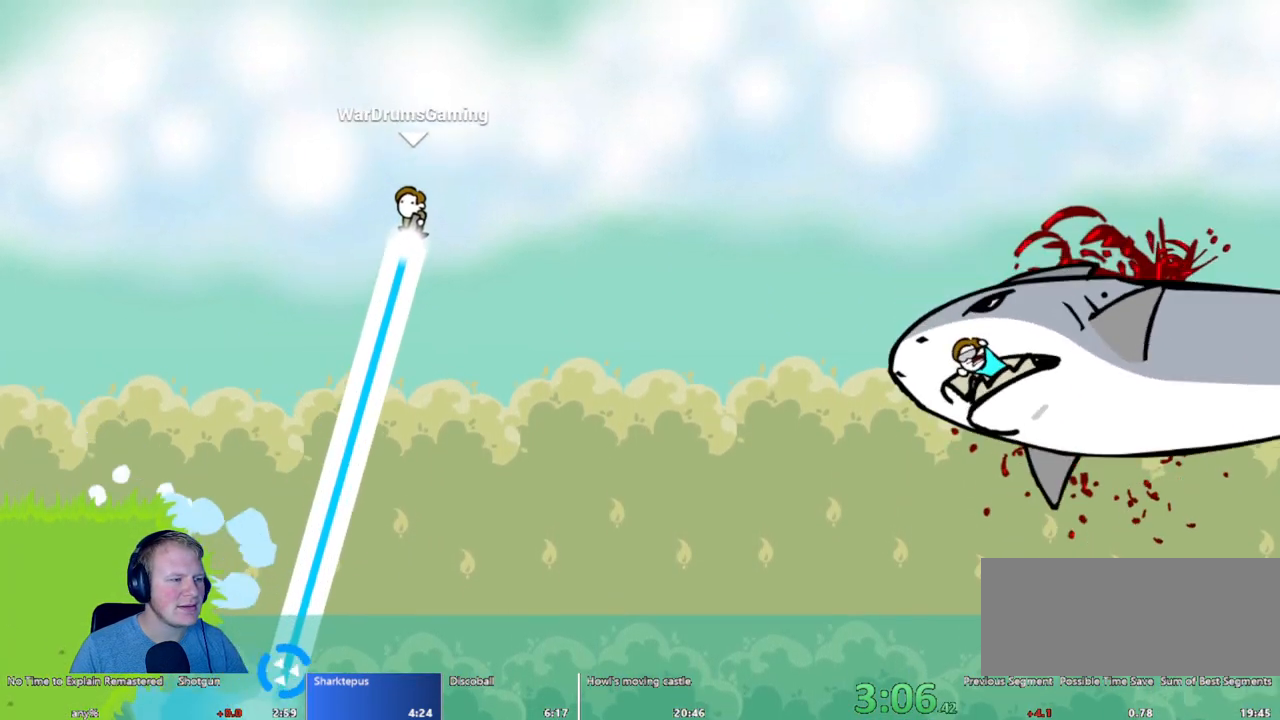
{"keys": ["d"], "mouse": ["left"], "events": []}
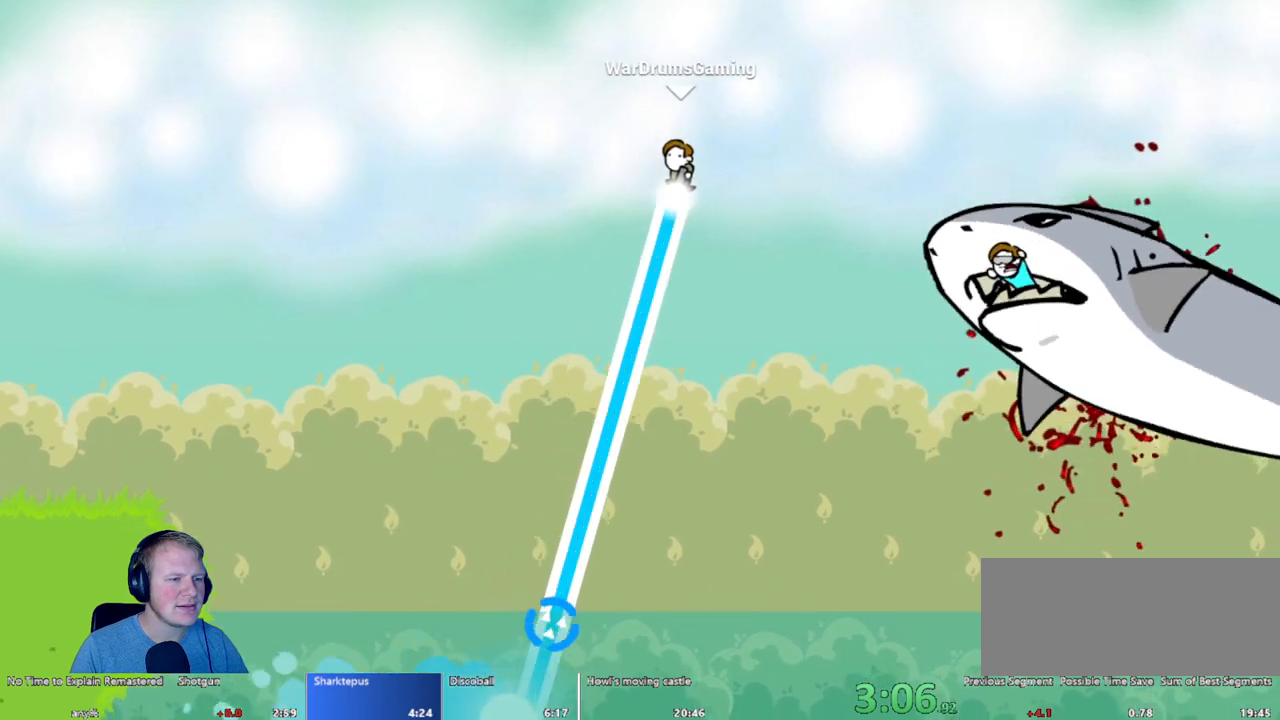
{"keys": ["d"], "mouse": ["left"], "events": []}
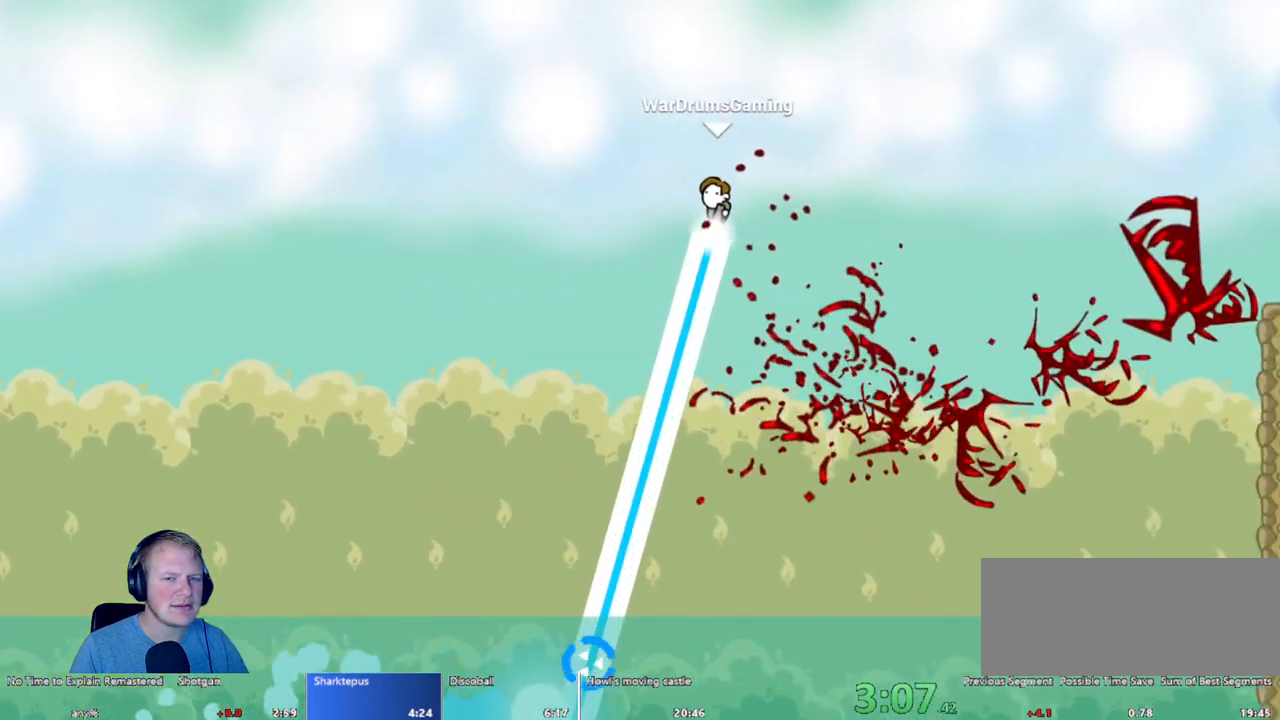
{"keys": ["d"], "mouse": ["left"], "events": []}
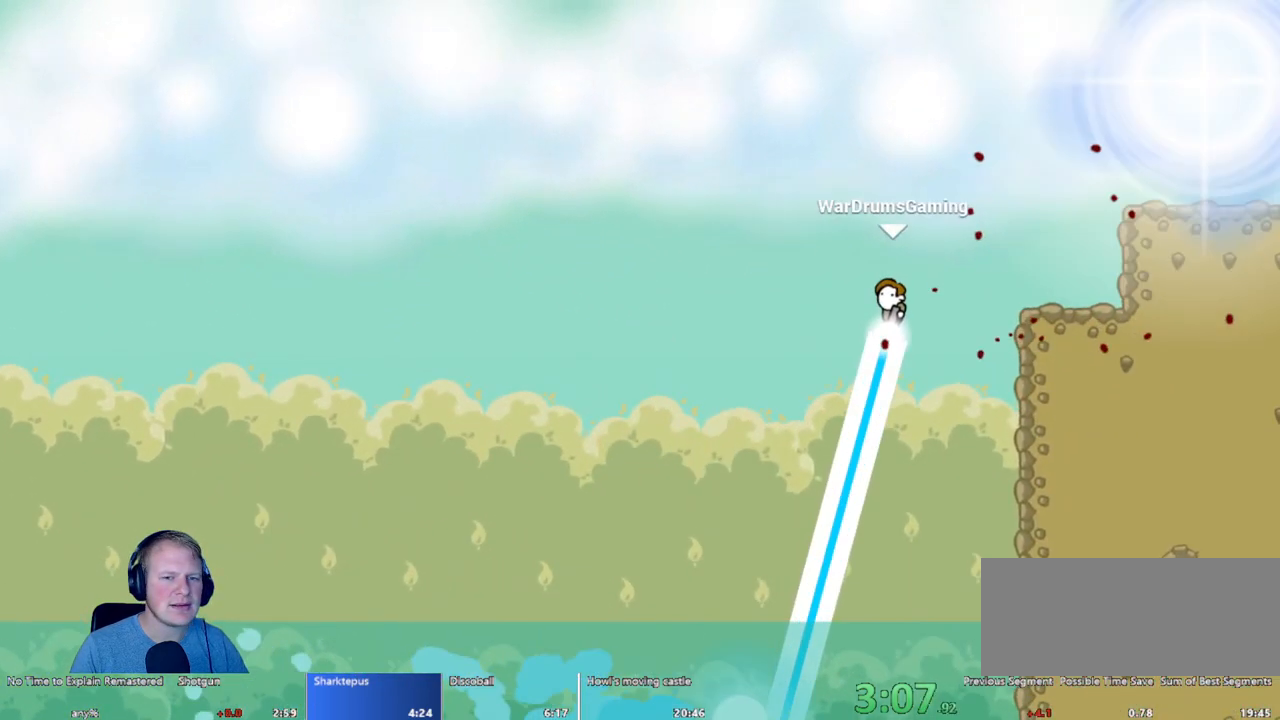
{"keys": [], "mouse": [], "events": [[300, "mouse_left", "up"], [483, "d", "up"]]}
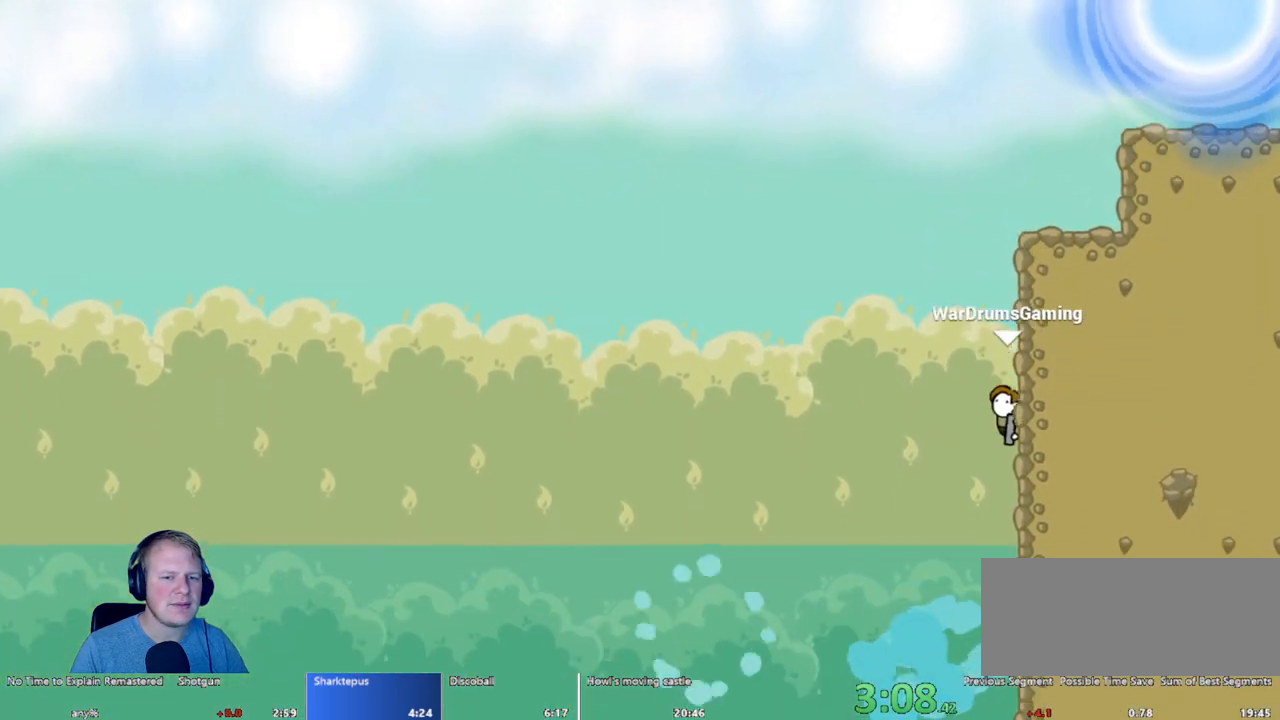
{"keys": [], "mouse": ["left"], "events": [[467, "mouse_left", "down"]]}
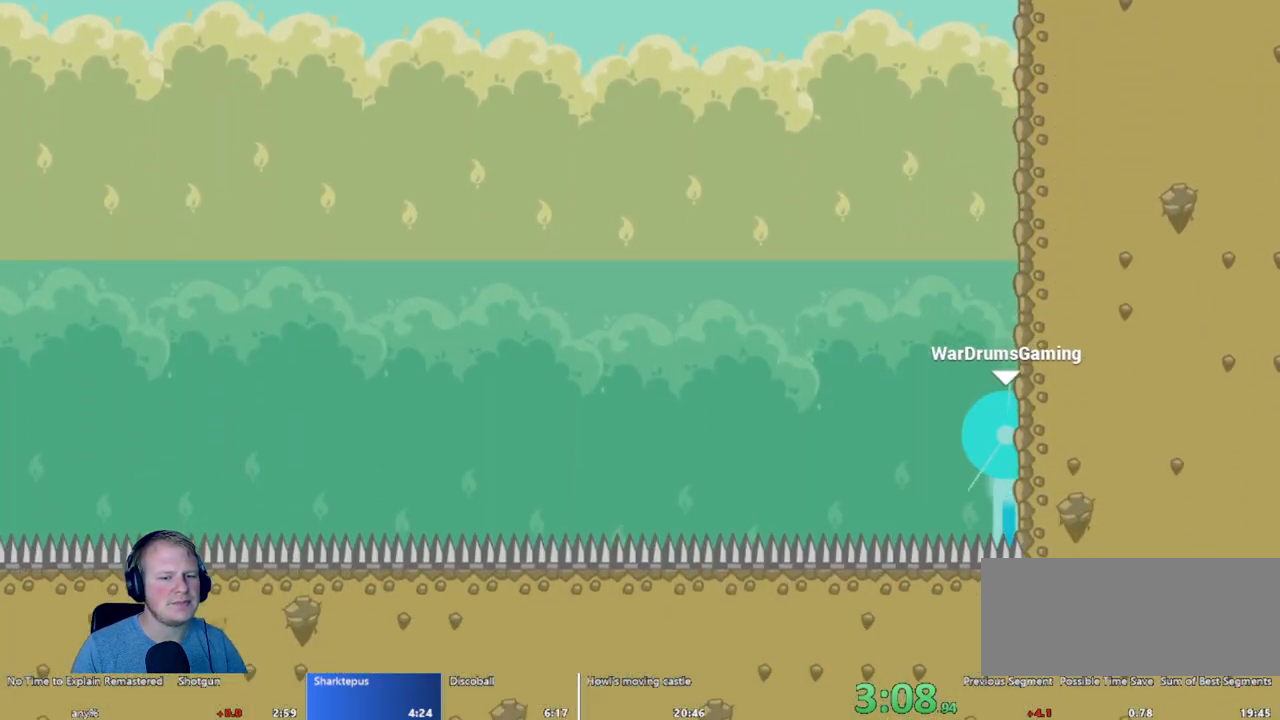
{"keys": [], "mouse": ["left"], "events": []}
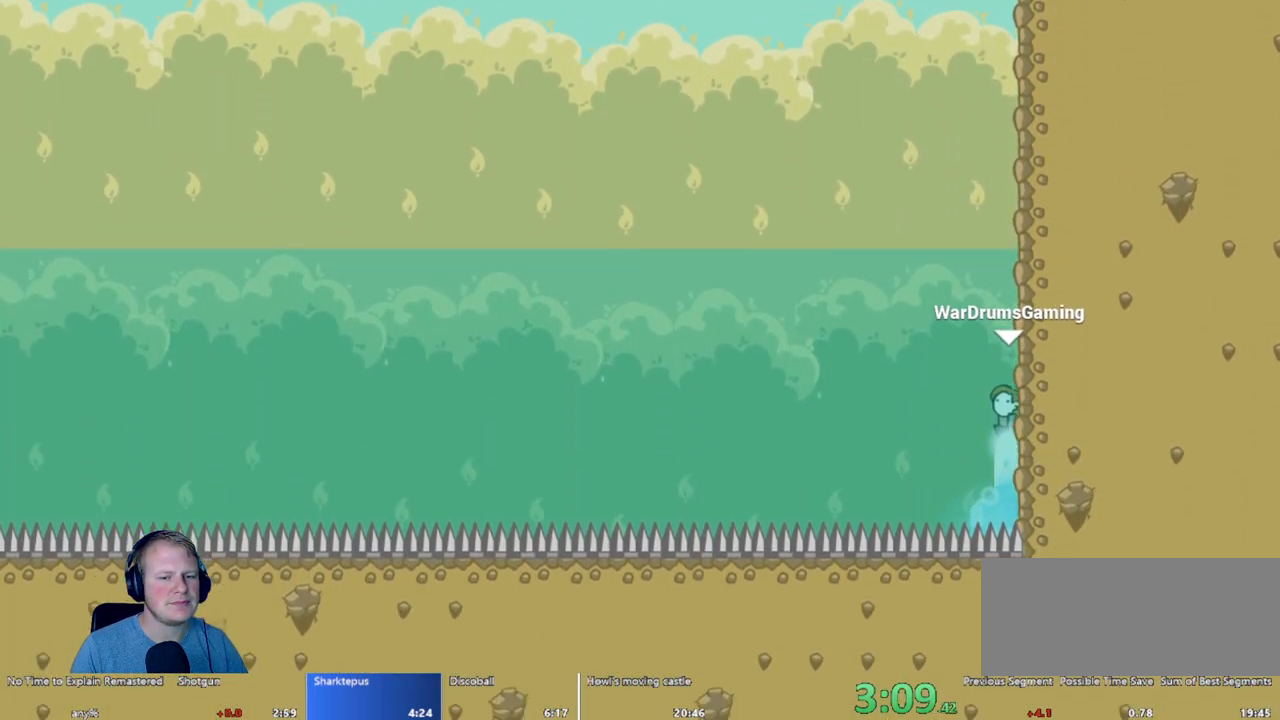
{"keys": [], "mouse": ["left"], "events": []}
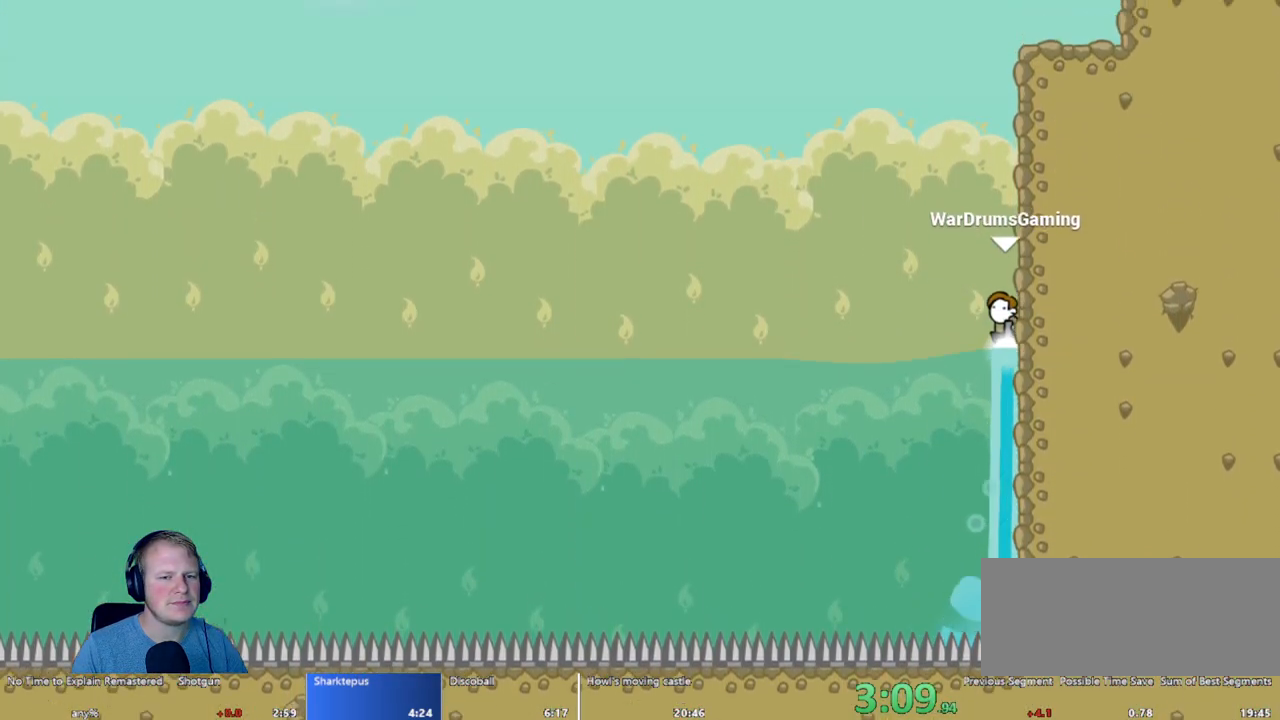
{"keys": [], "mouse": ["left"], "events": []}
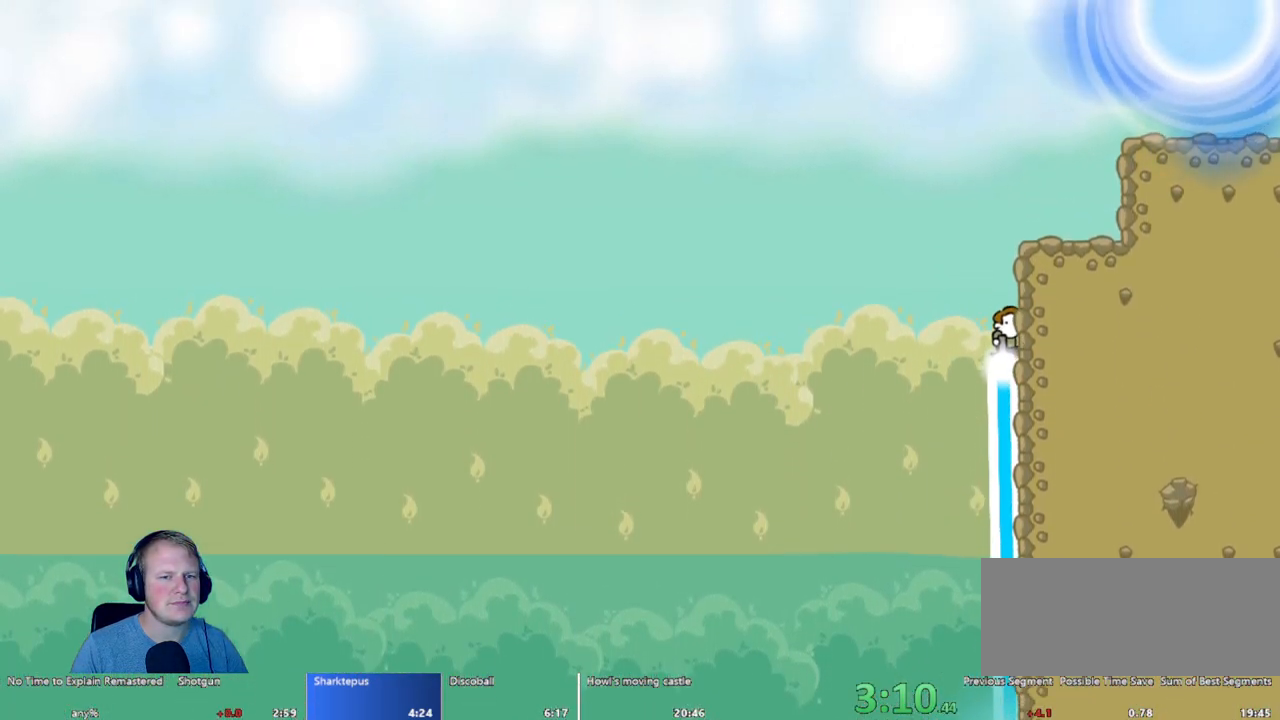
{"keys": ["d"], "mouse": ["left"], "events": [[250, "d", "down"]]}
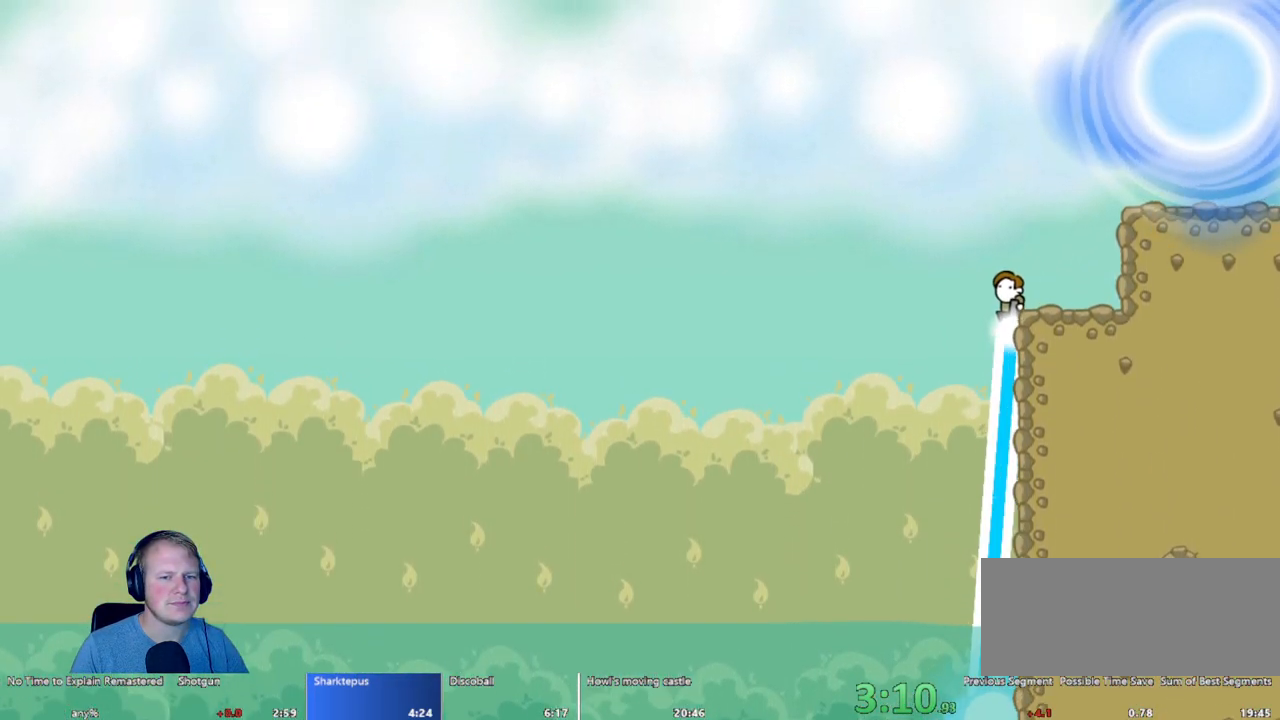
{"keys": ["d"], "mouse": ["left"], "events": []}
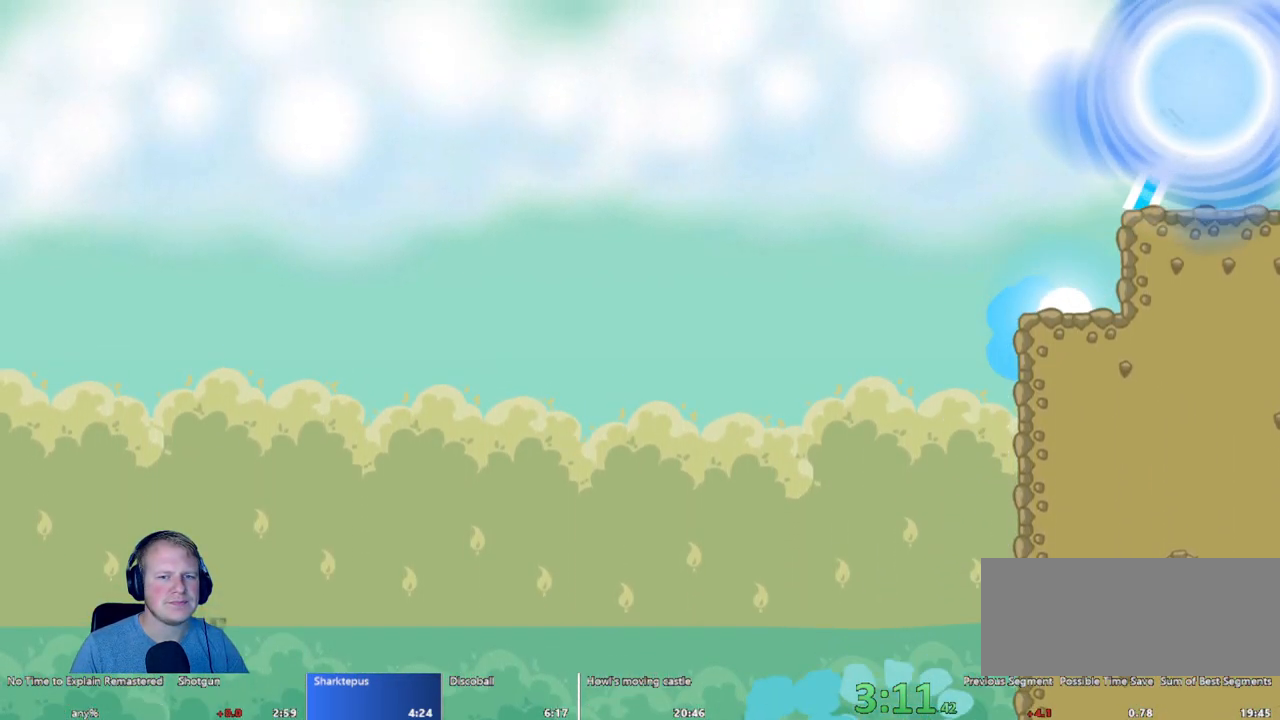
{"keys": [], "mouse": [], "events": [[50, "mouse_left", "up"], [150, "d", "up"]]}
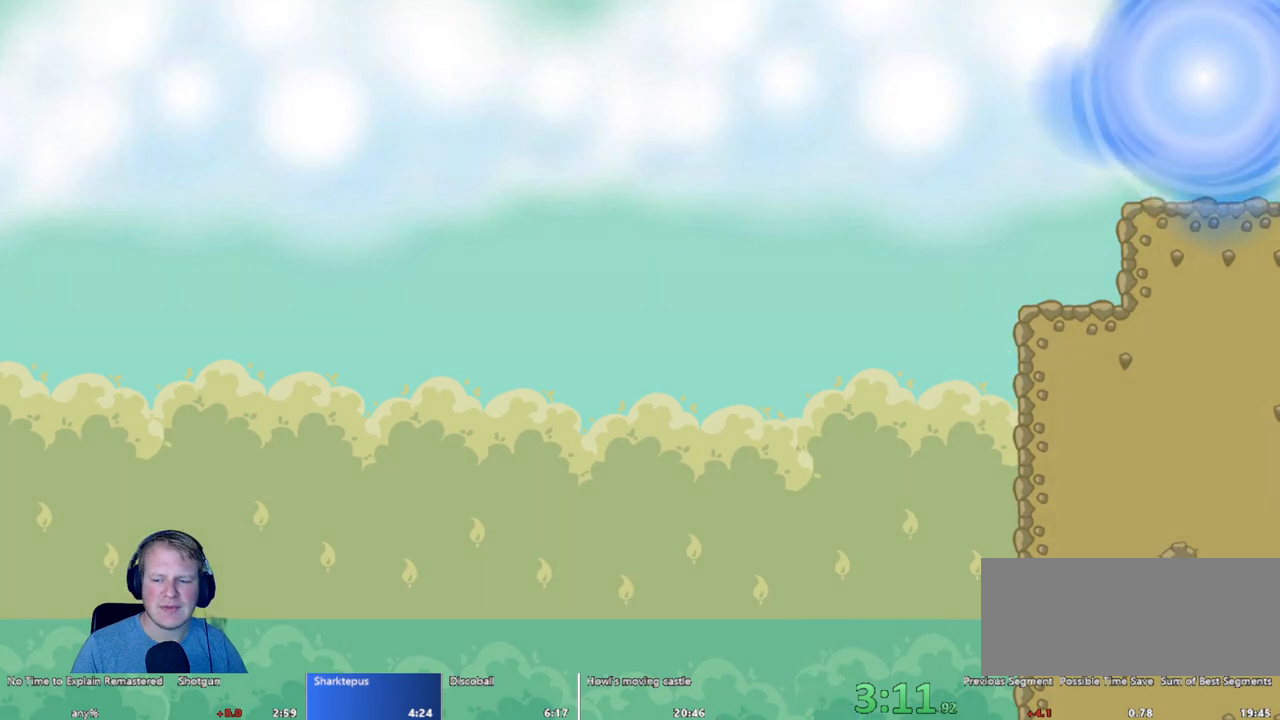
{"keys": ["d"], "mouse": [], "events": [[167, "d", "down"]]}
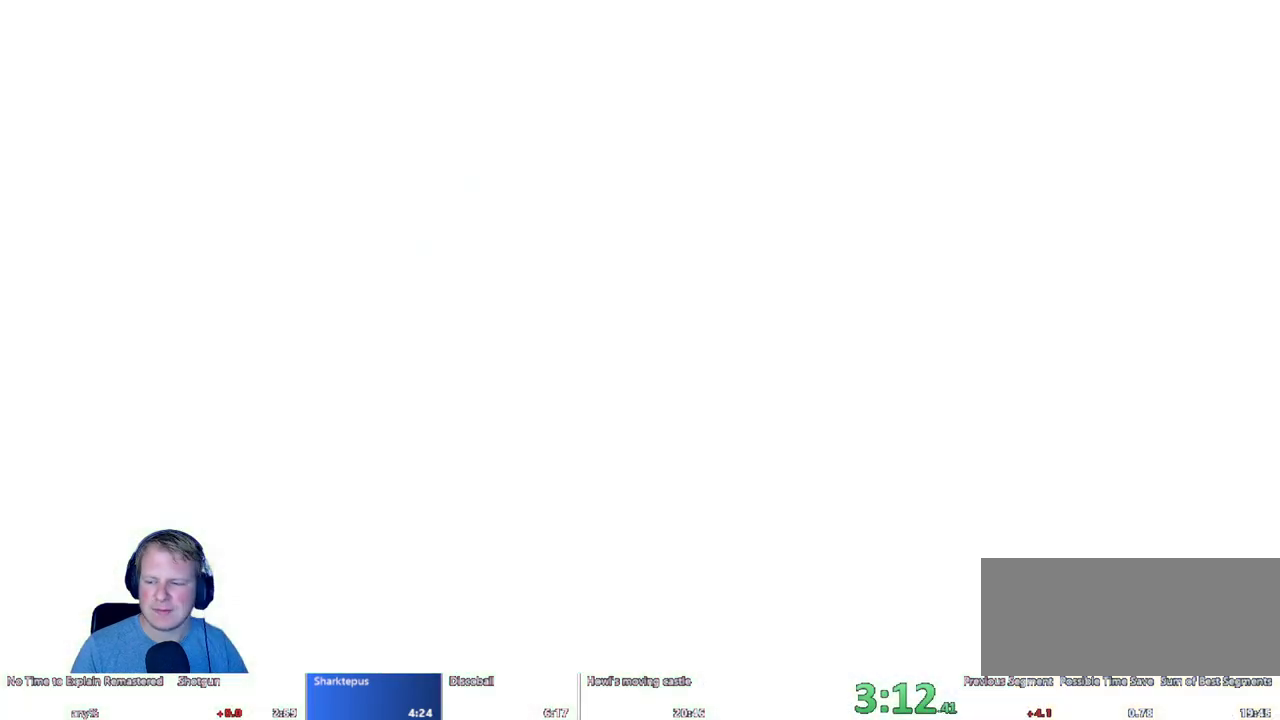
{"keys": ["d"], "mouse": [], "events": []}
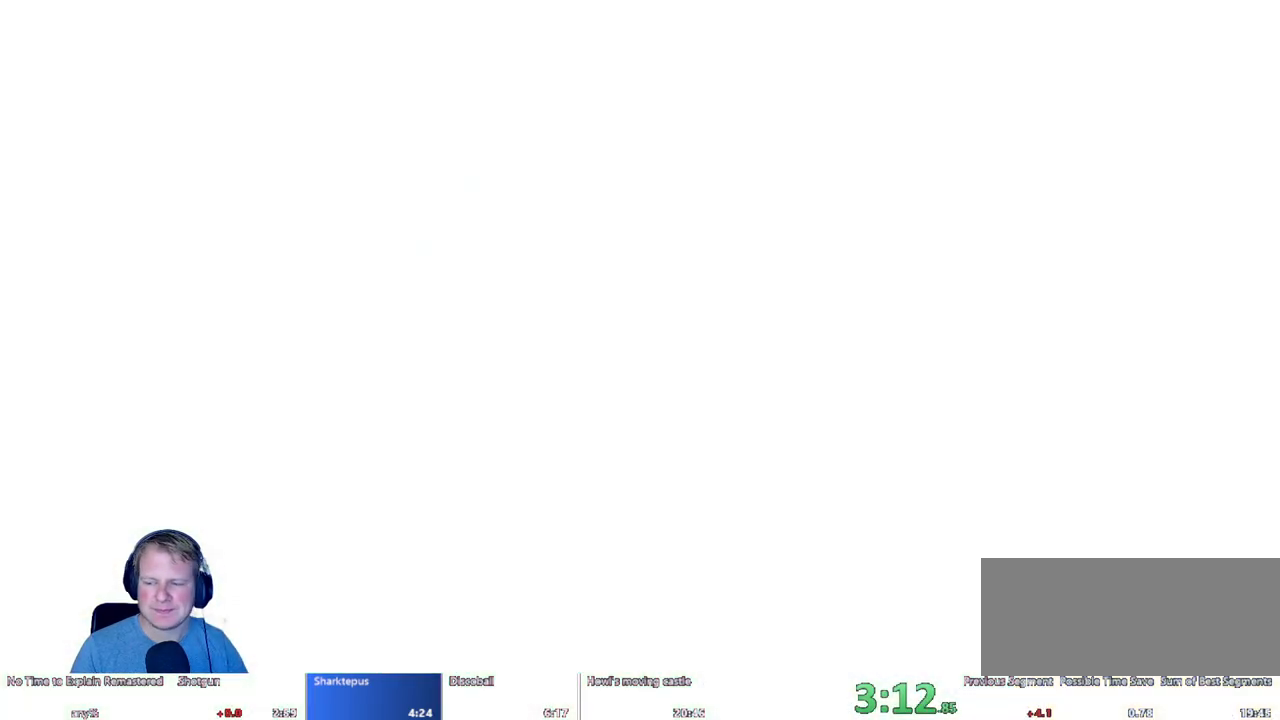
{"keys": ["d"], "mouse": [], "events": []}
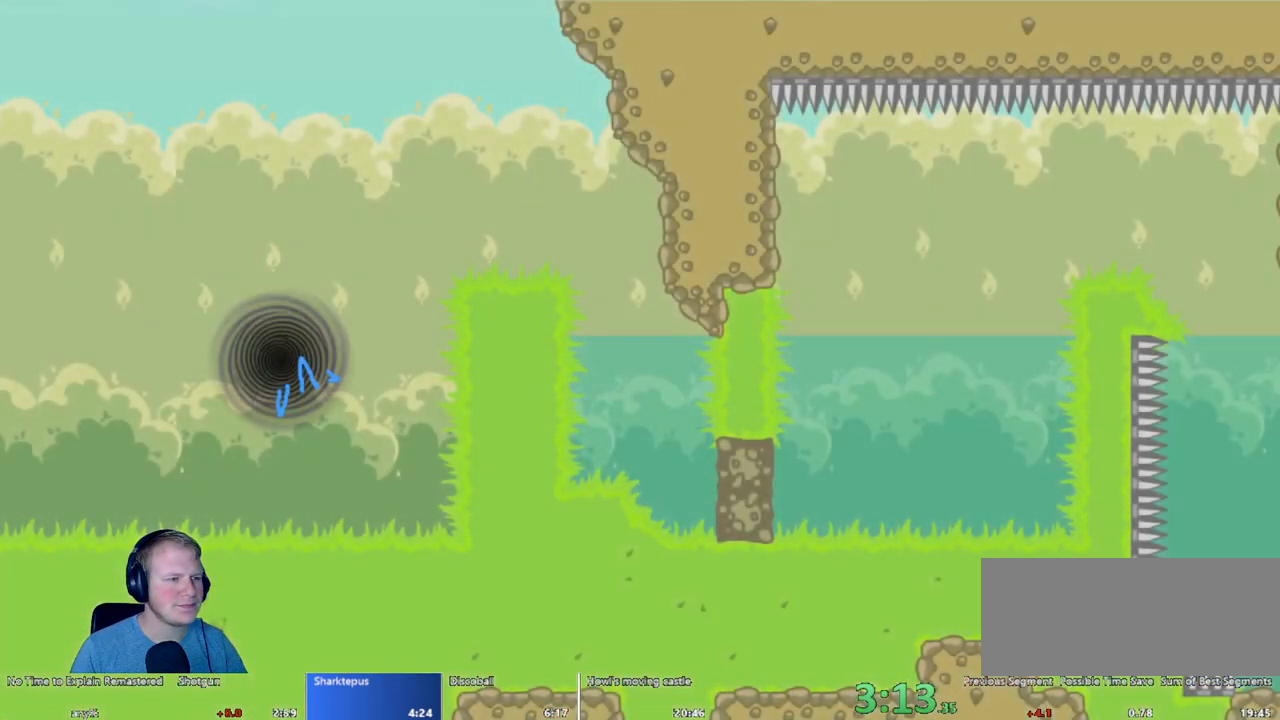
{"keys": ["d"], "mouse": ["left"], "events": [[250, "mouse_left", "down"]]}